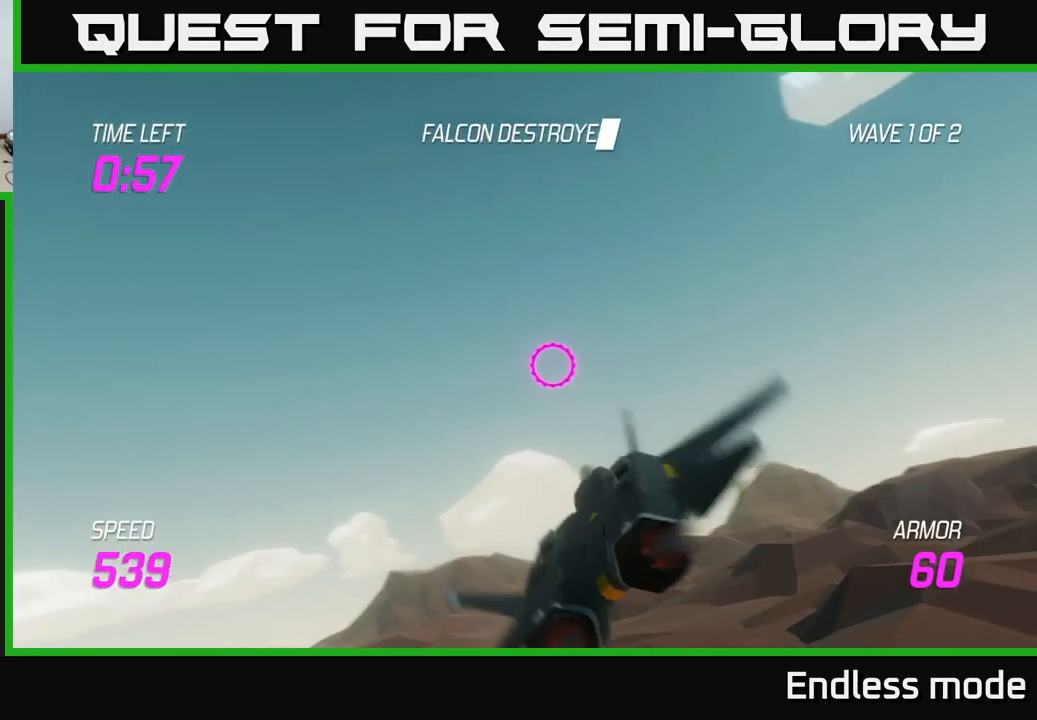
Gameplay with a controller (Xbox layout); each line is a JSON object with the inputs held at the frame after it. "events" lists button and stick changes between this image and that frame as [ms after this image, input, new state], when the widget could be followed in between.
{"buttons": [], "left_stick": "right", "right_stick": "center", "events": []}
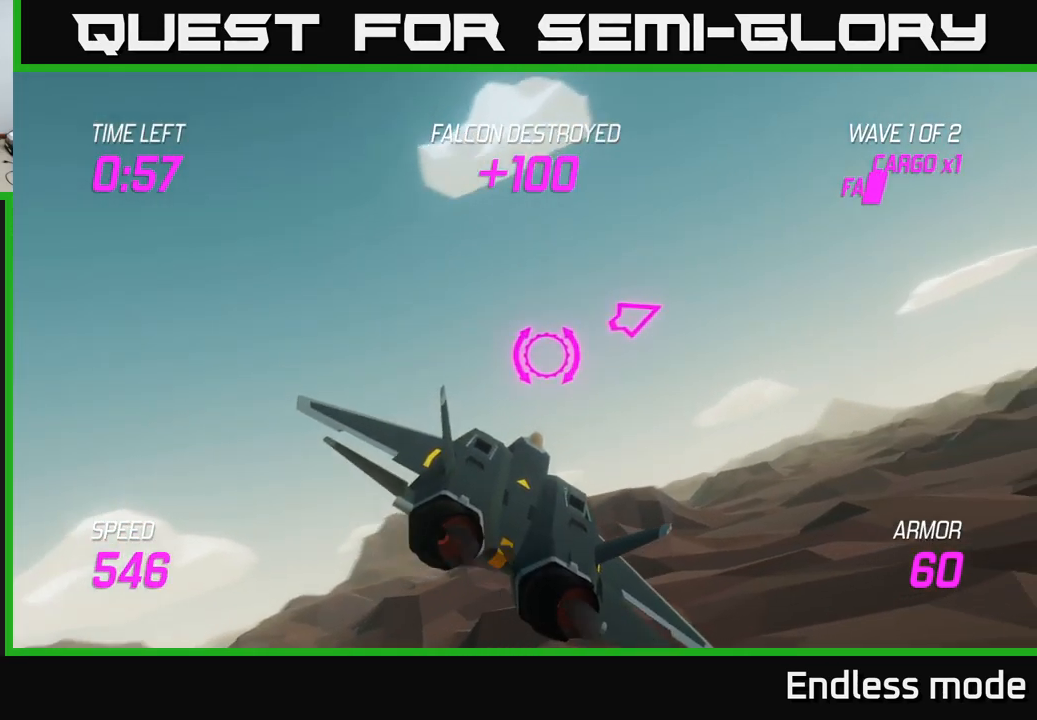
{"buttons": ["L2"], "left_stick": "right", "right_stick": "center", "events": [[184, "L2", "down"]]}
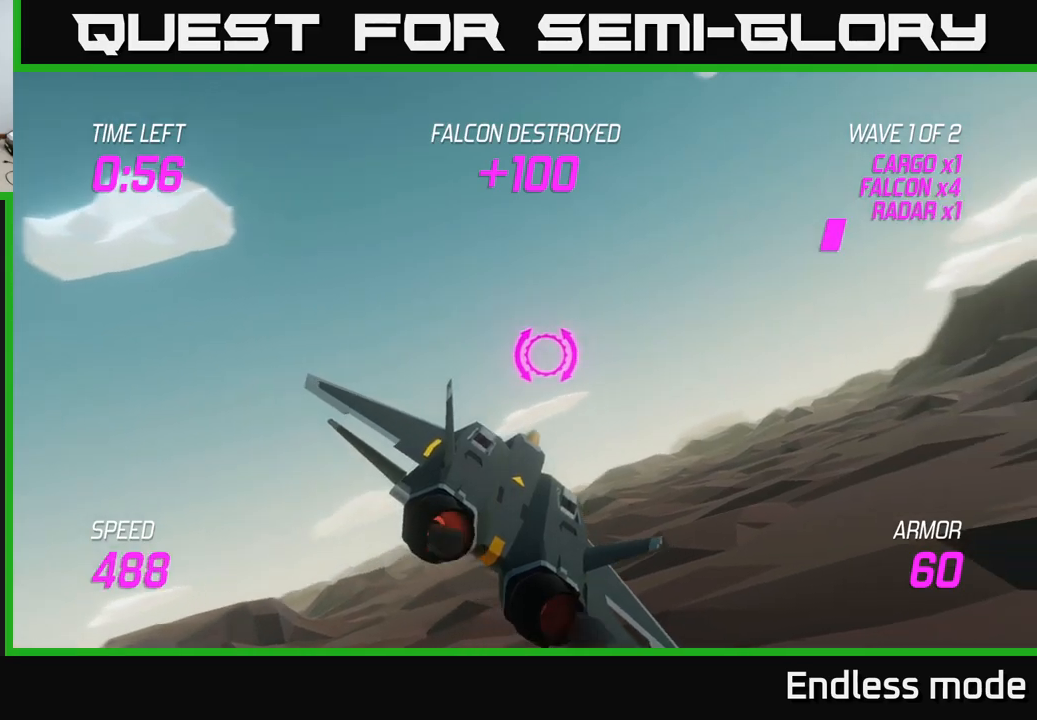
{"buttons": [], "left_stick": "right", "right_stick": "center", "events": [[100, "L2", "up"]]}
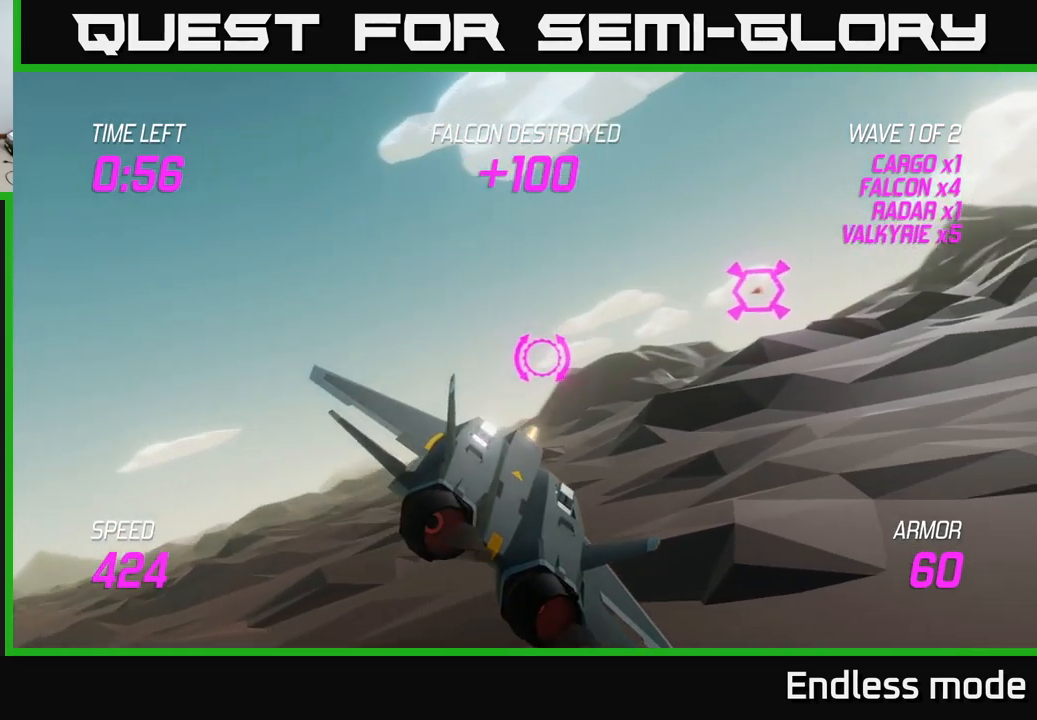
{"buttons": ["L2"], "left_stick": "left", "right_stick": "center", "events": [[100, "L2", "down"], [117, "left_stick", "up-right"], [267, "left_stick", "left"], [283, "R2", "down"], [350, "R2", "up"]]}
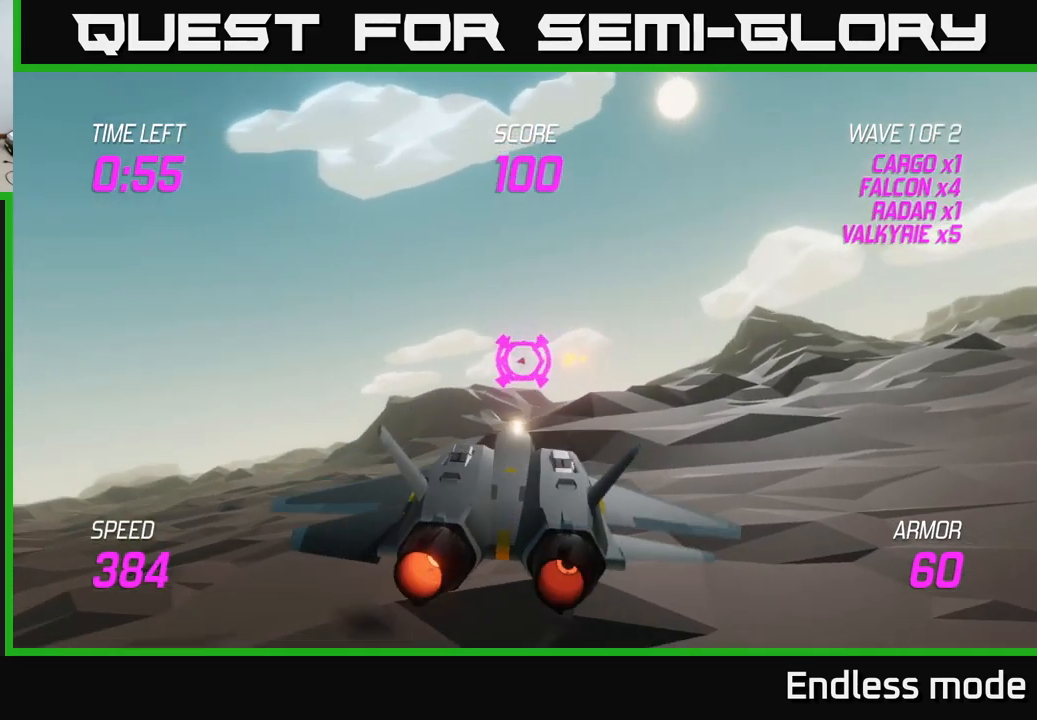
{"buttons": ["L2"], "left_stick": "up-left", "right_stick": "center", "events": [[333, "left_stick", "center"], [450, "left_stick", "up-left"]]}
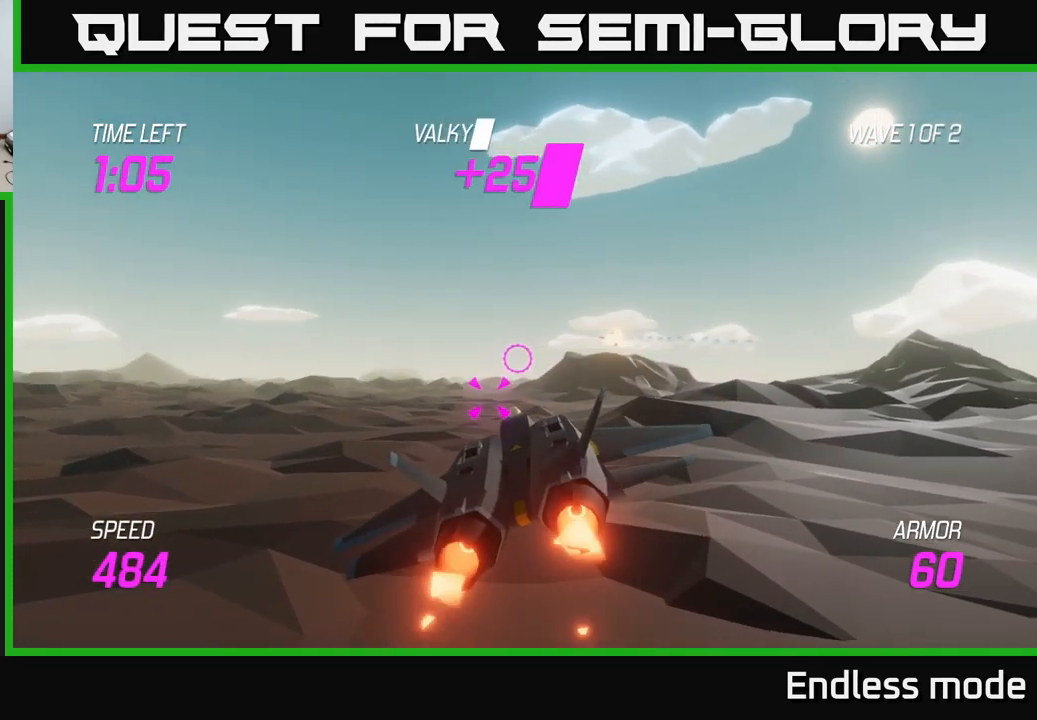
{"buttons": ["R2"], "left_stick": "center", "right_stick": "center", "events": [[150, "left_stick", "down-left"], [250, "left_stick", "down"], [350, "L2", "up"], [367, "R2", "down"], [383, "left_stick", "center"]]}
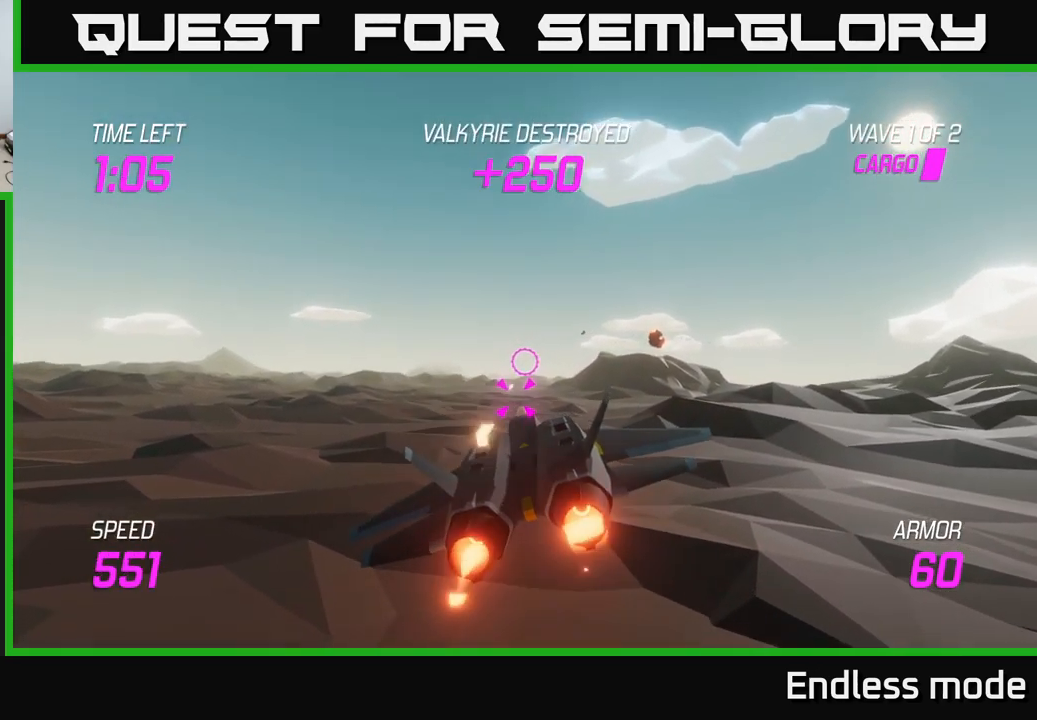
{"buttons": [], "left_stick": "center", "right_stick": "center", "events": [[17, "R2", "up"], [67, "left_stick", "down-left"], [100, "R2", "down"], [217, "R2", "up"], [217, "left_stick", "center"]]}
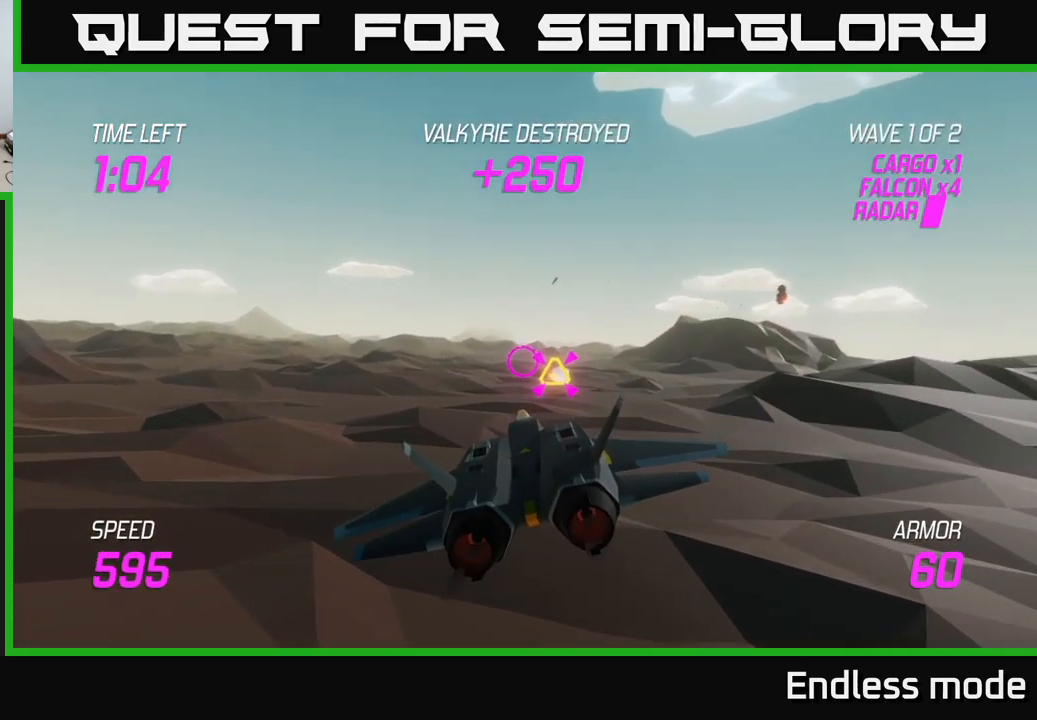
{"buttons": [], "left_stick": "center", "right_stick": "center", "events": [[283, "left_stick", "down-left"], [417, "left_stick", "center"]]}
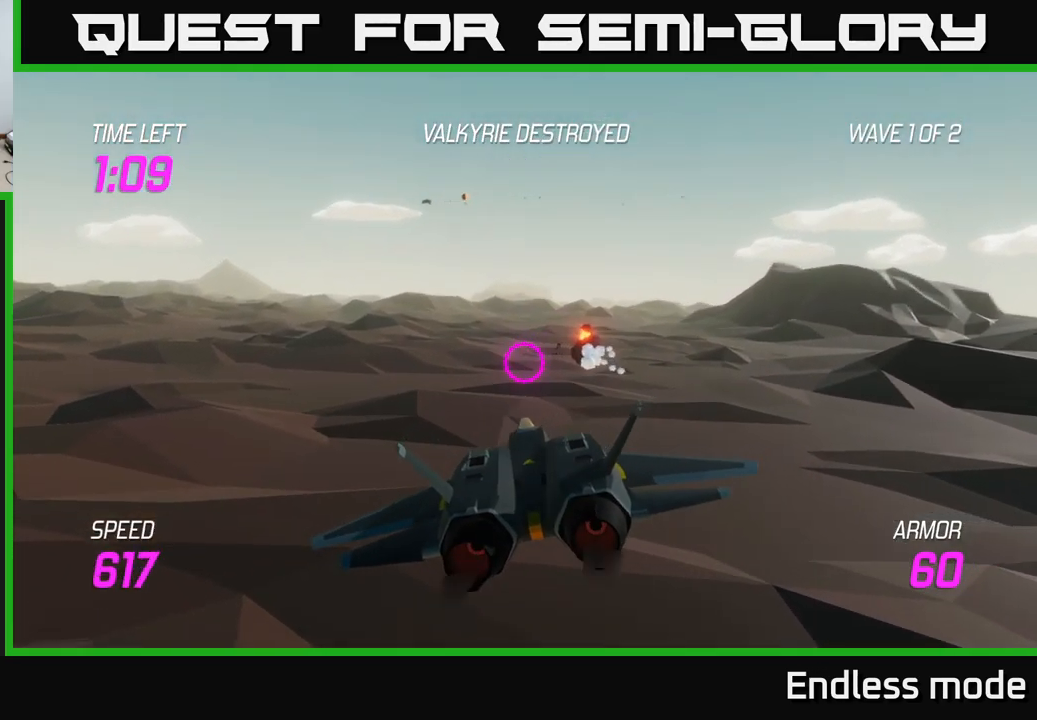
{"buttons": [], "left_stick": "up", "right_stick": "center", "events": [[33, "left_stick", "right"], [50, "L2", "down"], [250, "L2", "up"], [250, "left_stick", "left"], [467, "left_stick", "up"]]}
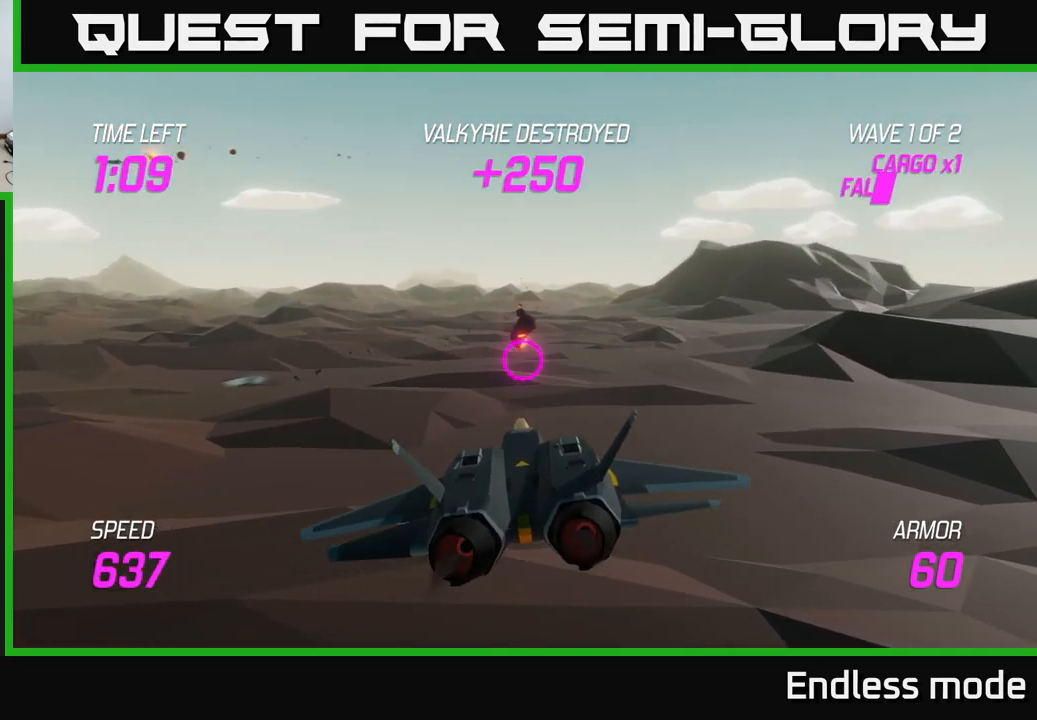
{"buttons": ["L2"], "left_stick": "center", "right_stick": "center", "events": [[133, "left_stick", "right"], [183, "left_stick", "down"], [333, "left_stick", "center"], [367, "L2", "down"]]}
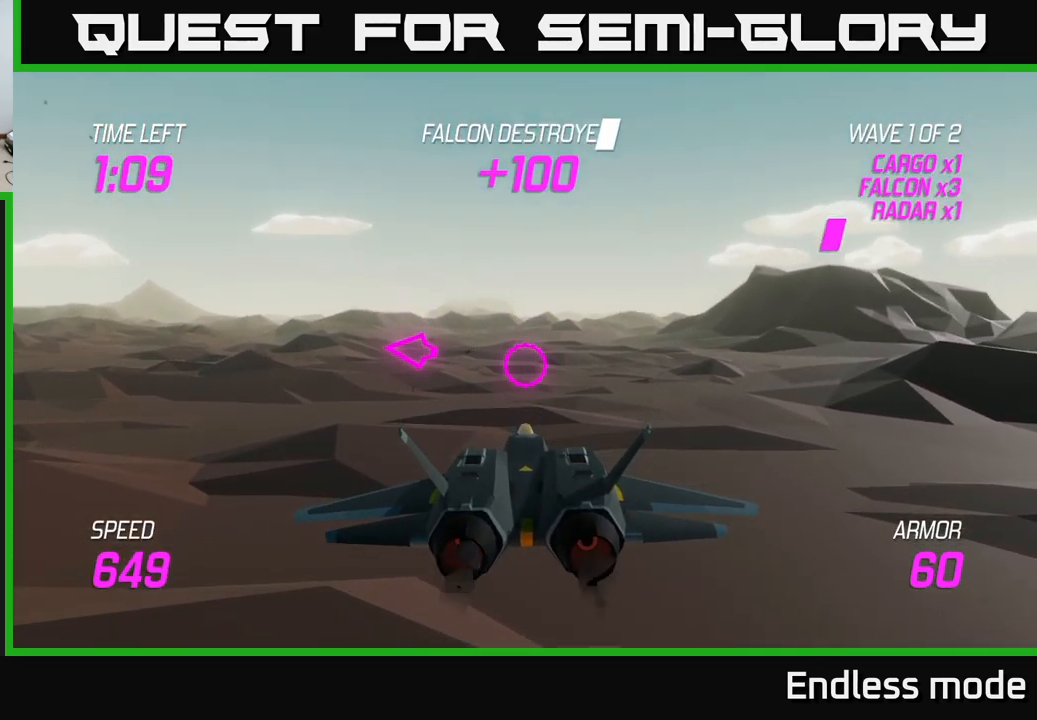
{"buttons": [], "left_stick": "left", "right_stick": "center", "events": [[83, "left_stick", "left"], [283, "L2", "up"]]}
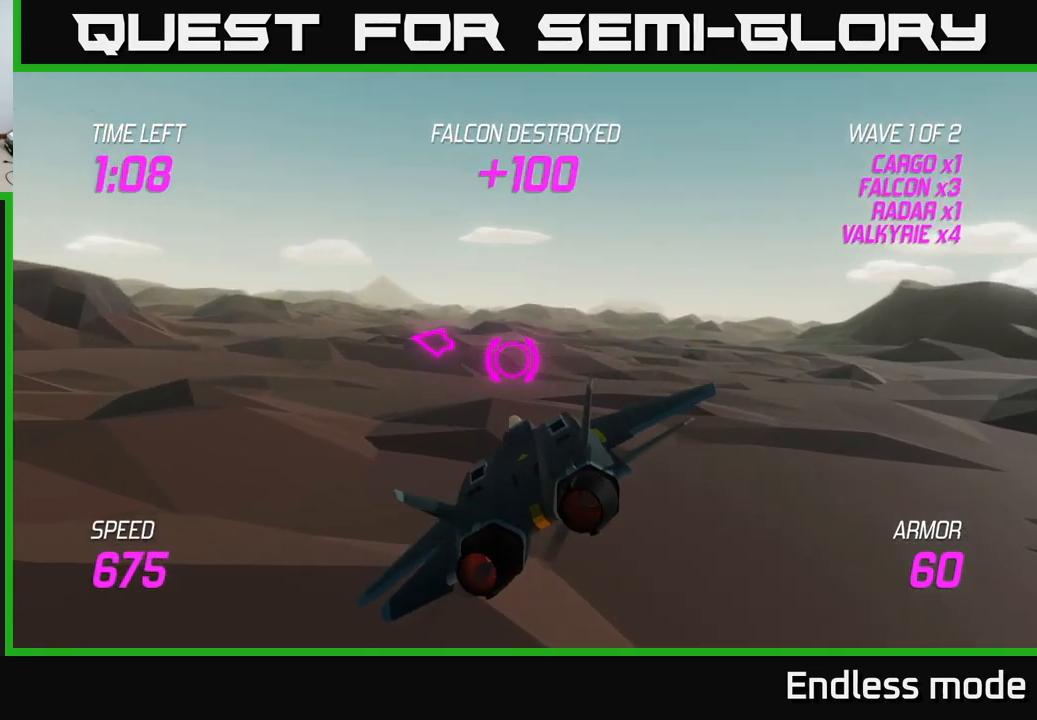
{"buttons": [], "left_stick": "up-left", "right_stick": "center", "events": [[384, "left_stick", "up-left"]]}
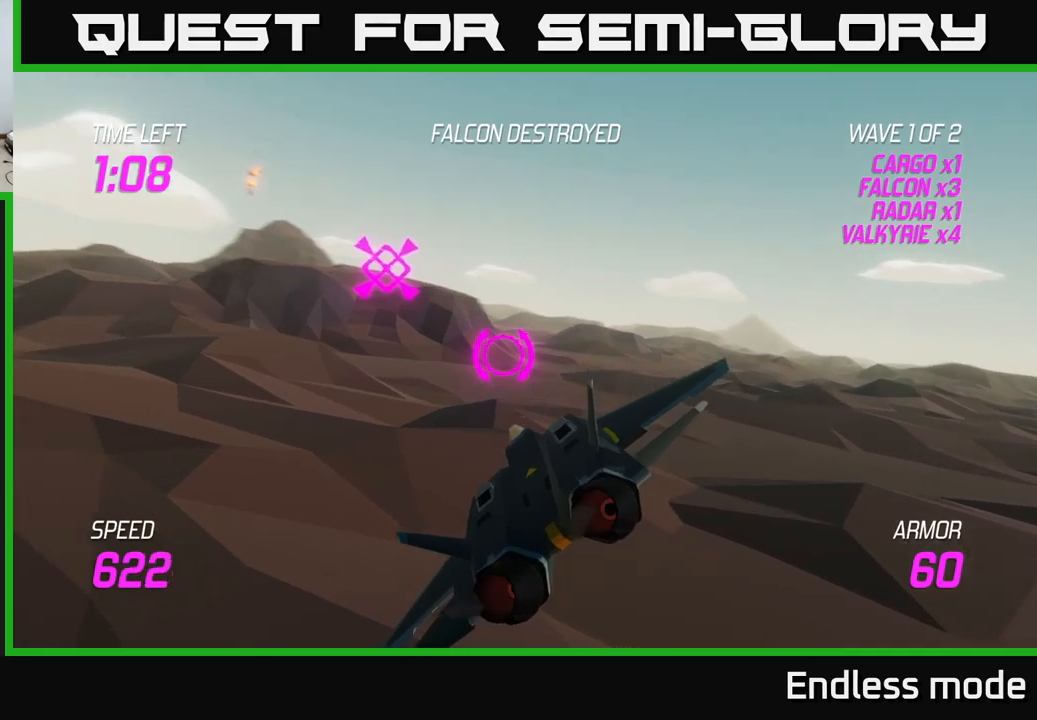
{"buttons": ["L2"], "left_stick": "down-left", "right_stick": "center", "events": [[67, "L2", "down"], [117, "left_stick", "center"], [167, "R2", "down"], [217, "left_stick", "right"], [250, "R2", "up"], [350, "left_stick", "down-left"]]}
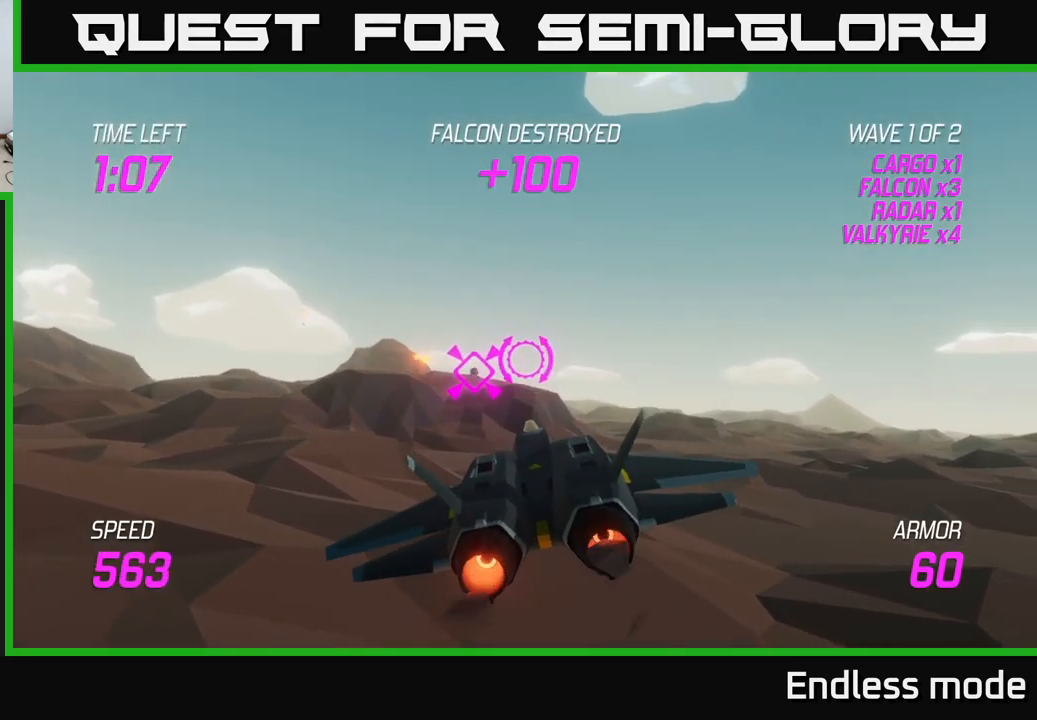
{"buttons": ["L2"], "left_stick": "center", "right_stick": "center", "events": [[50, "left_stick", "center"]]}
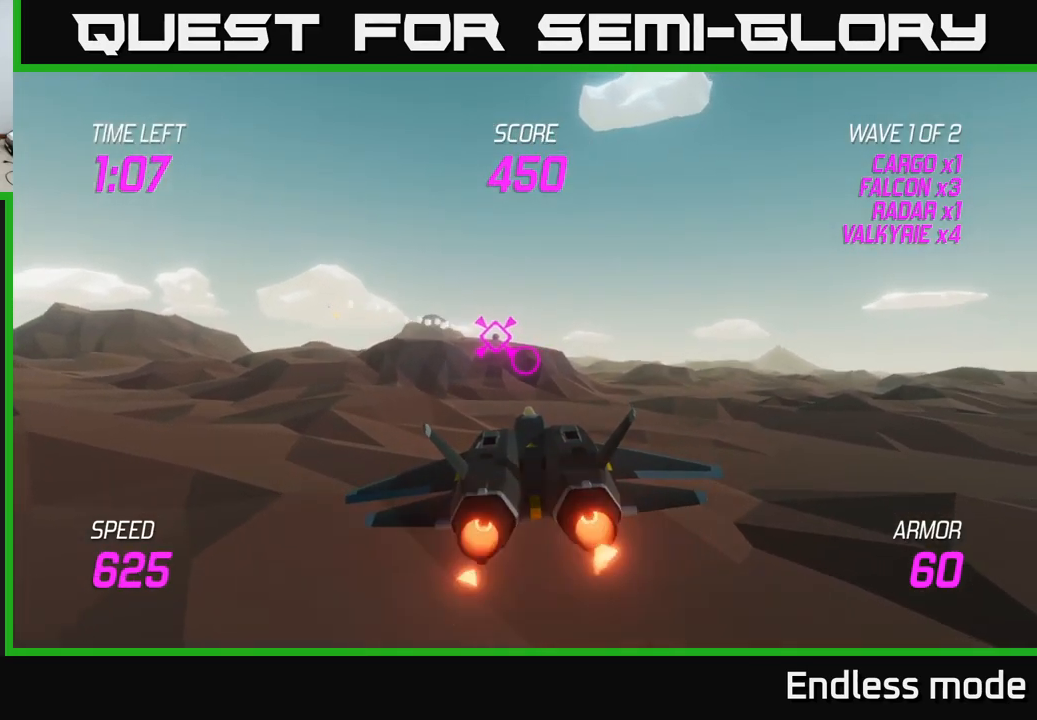
{"buttons": ["L2"], "left_stick": "center", "right_stick": "center", "events": [[117, "left_stick", "up-left"], [234, "left_stick", "center"]]}
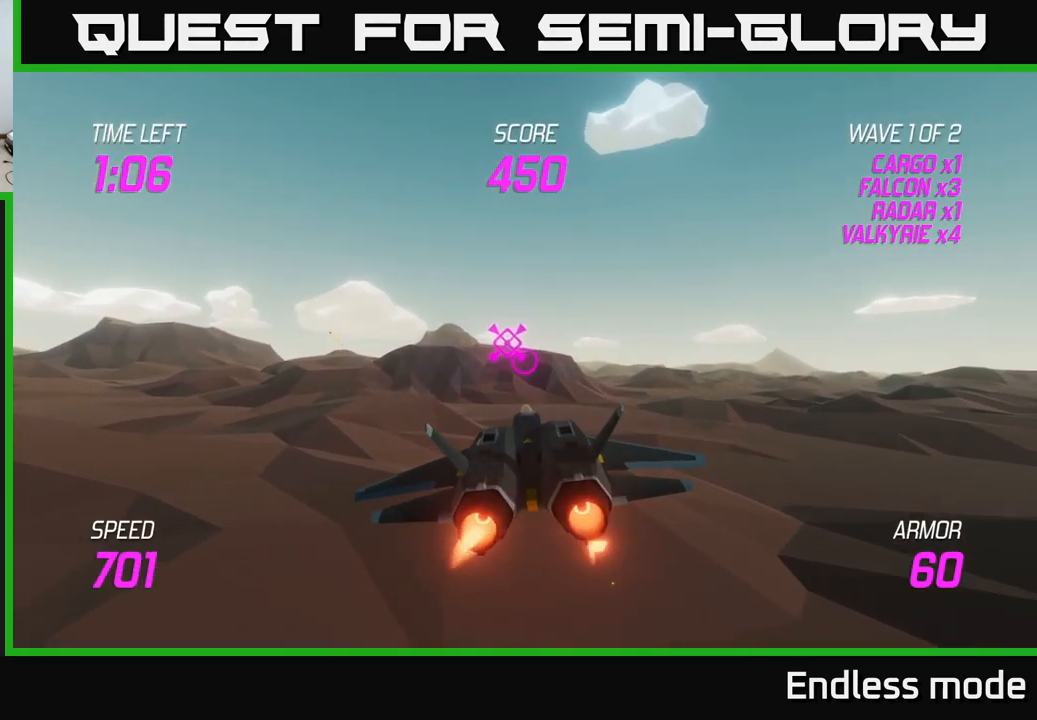
{"buttons": ["L2"], "left_stick": "center", "right_stick": "center", "events": [[217, "left_stick", "up"], [450, "left_stick", "center"]]}
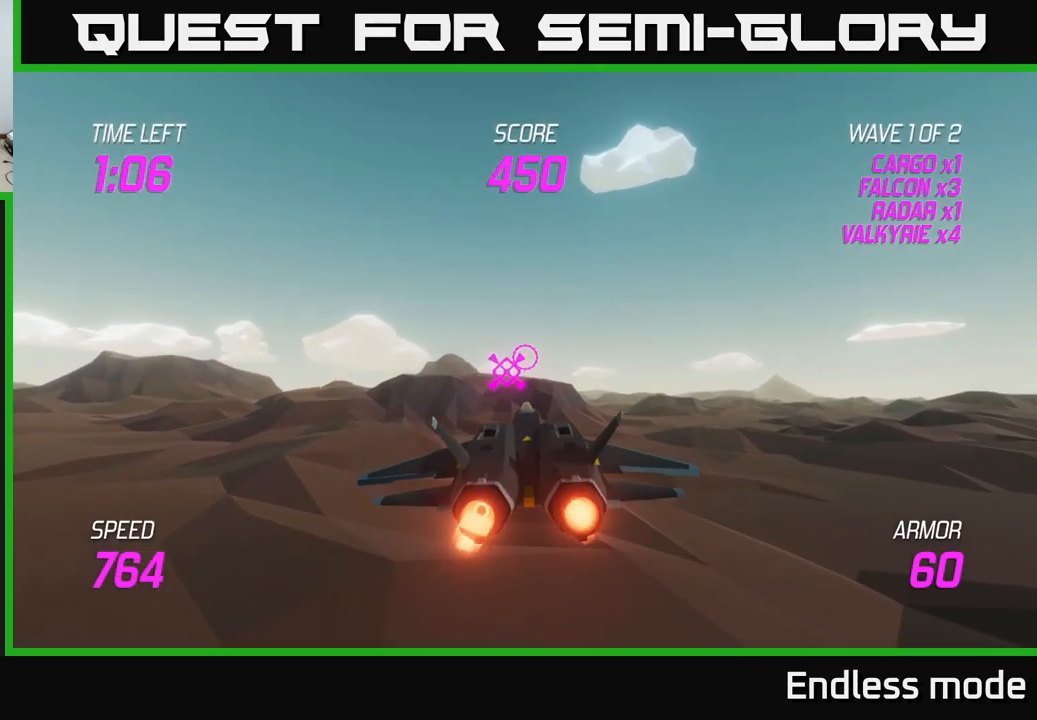
{"buttons": ["L2"], "left_stick": "center", "right_stick": "center", "events": []}
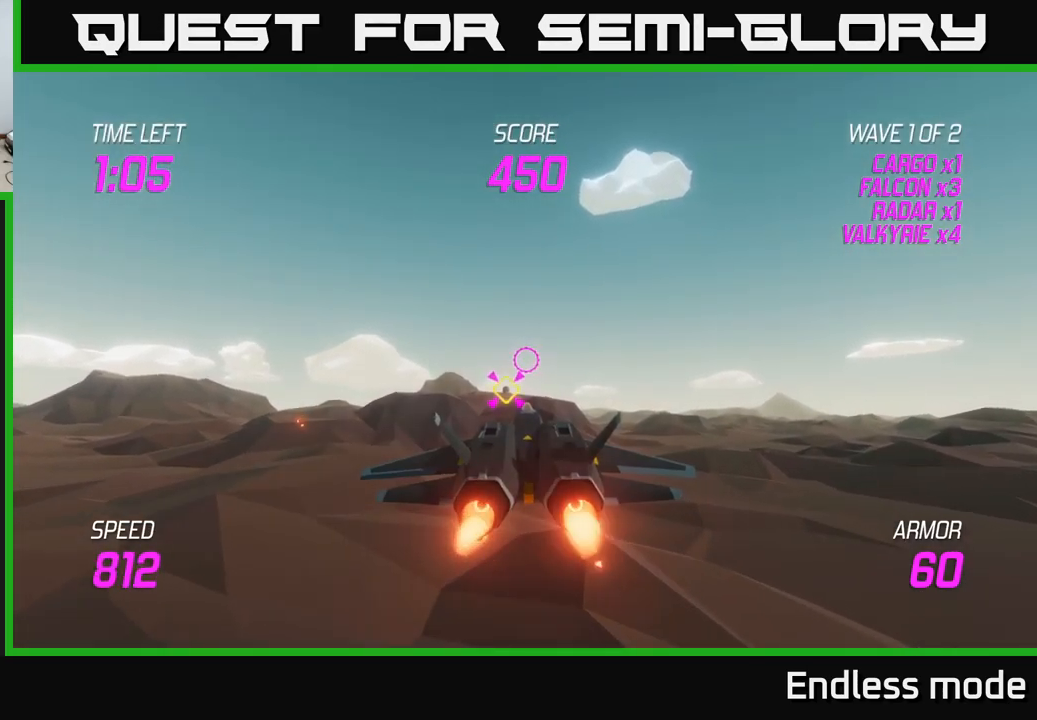
{"buttons": ["L2"], "left_stick": "down", "right_stick": "center", "events": [[434, "left_stick", "down"]]}
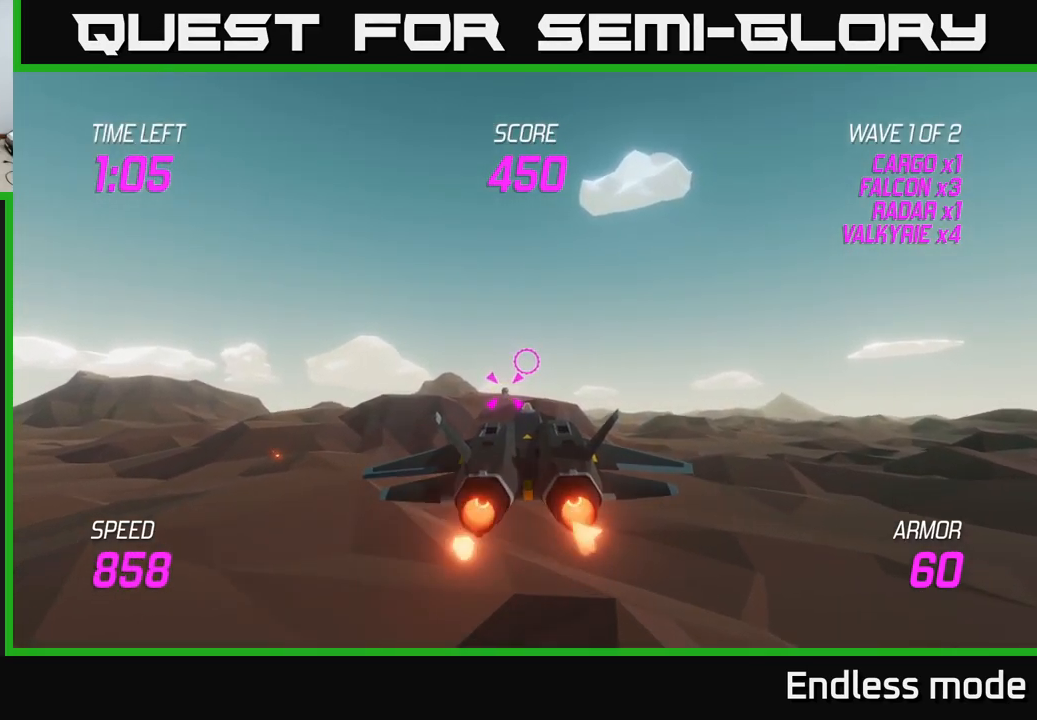
{"buttons": ["L2"], "left_stick": "up-right", "right_stick": "center", "events": [[50, "left_stick", "center"], [334, "left_stick", "up-right"]]}
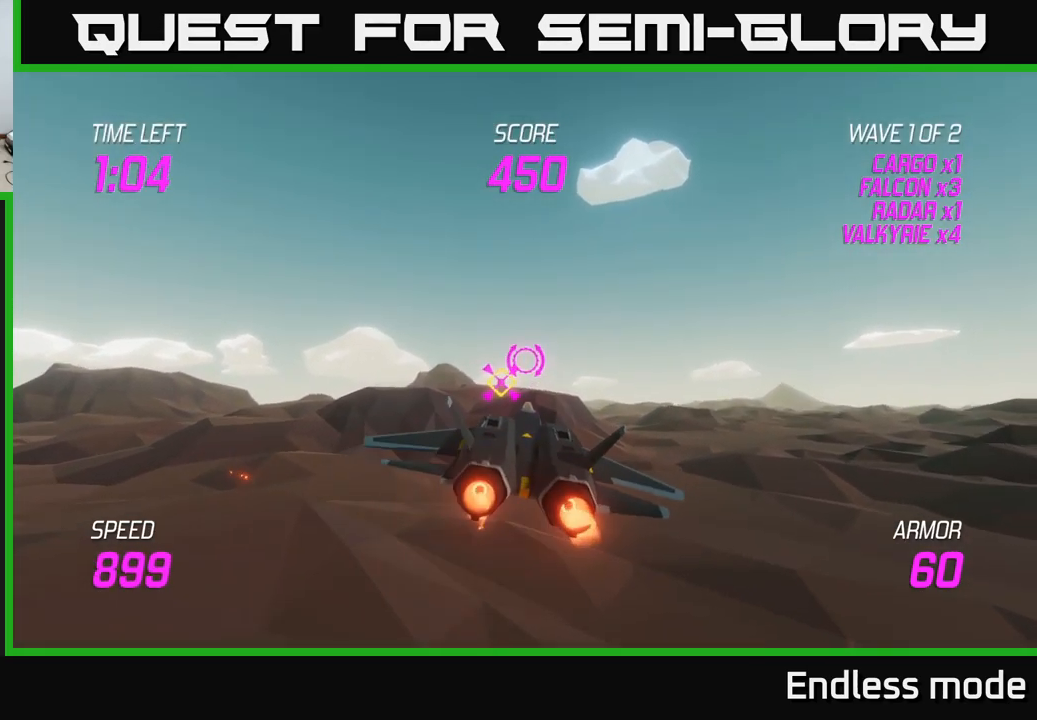
{"buttons": ["L2"], "left_stick": "center", "right_stick": "center", "events": [[167, "left_stick", "up-left"], [400, "left_stick", "center"]]}
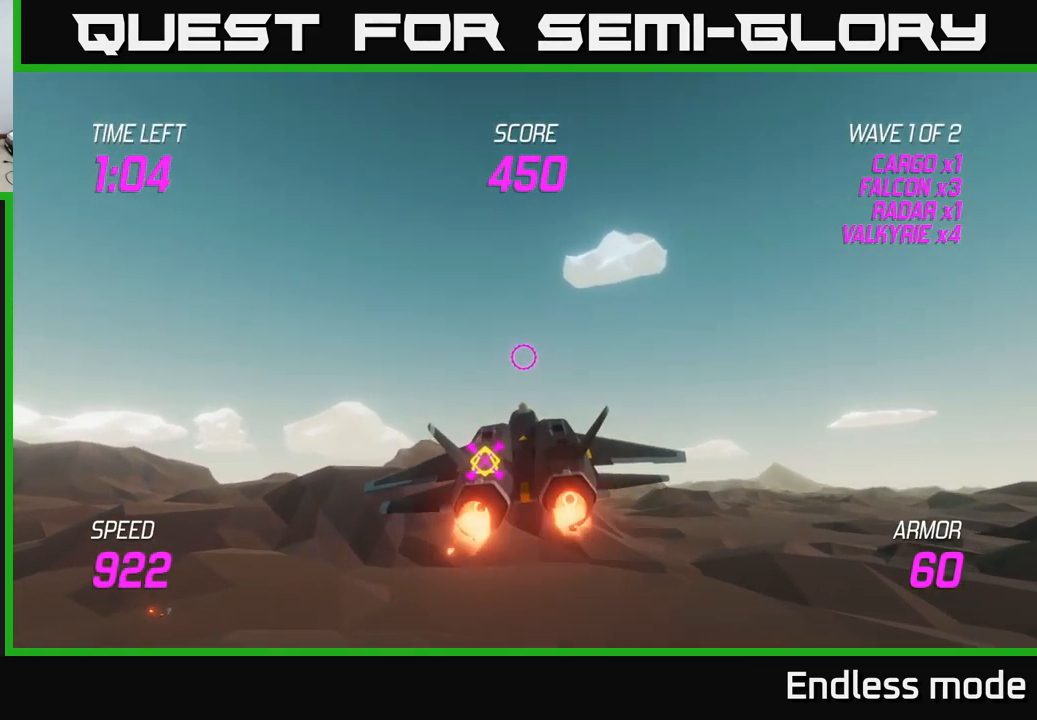
{"buttons": ["L2"], "left_stick": "left", "right_stick": "center", "events": [[317, "left_stick", "left"]]}
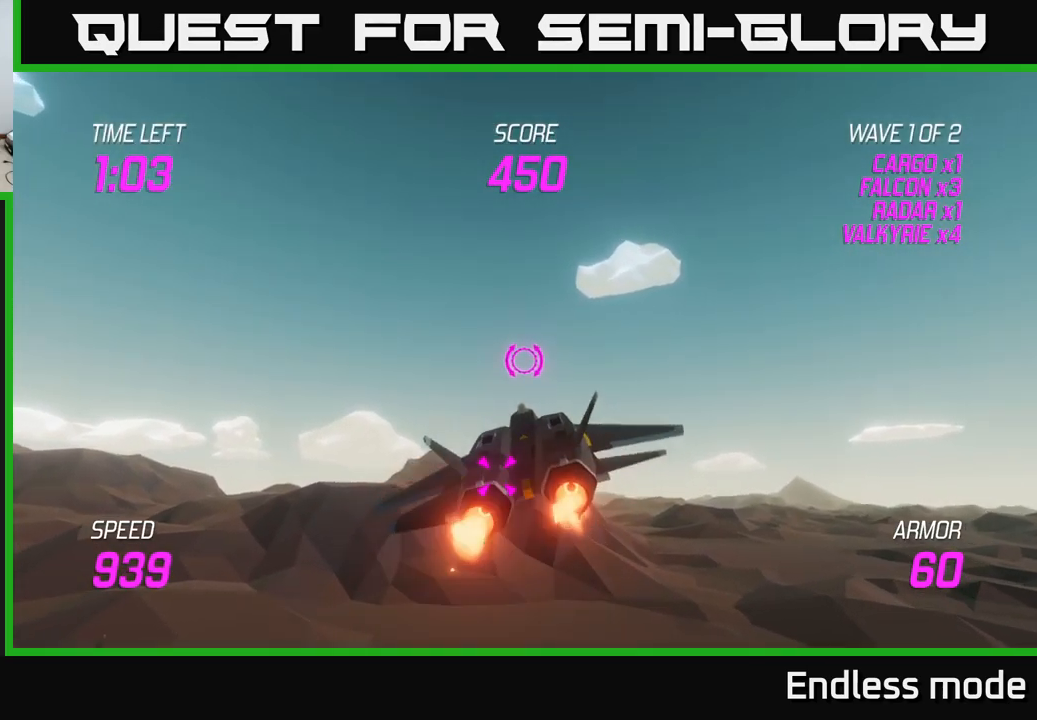
{"buttons": ["L2"], "left_stick": "up-left", "right_stick": "center", "events": [[384, "left_stick", "up-left"]]}
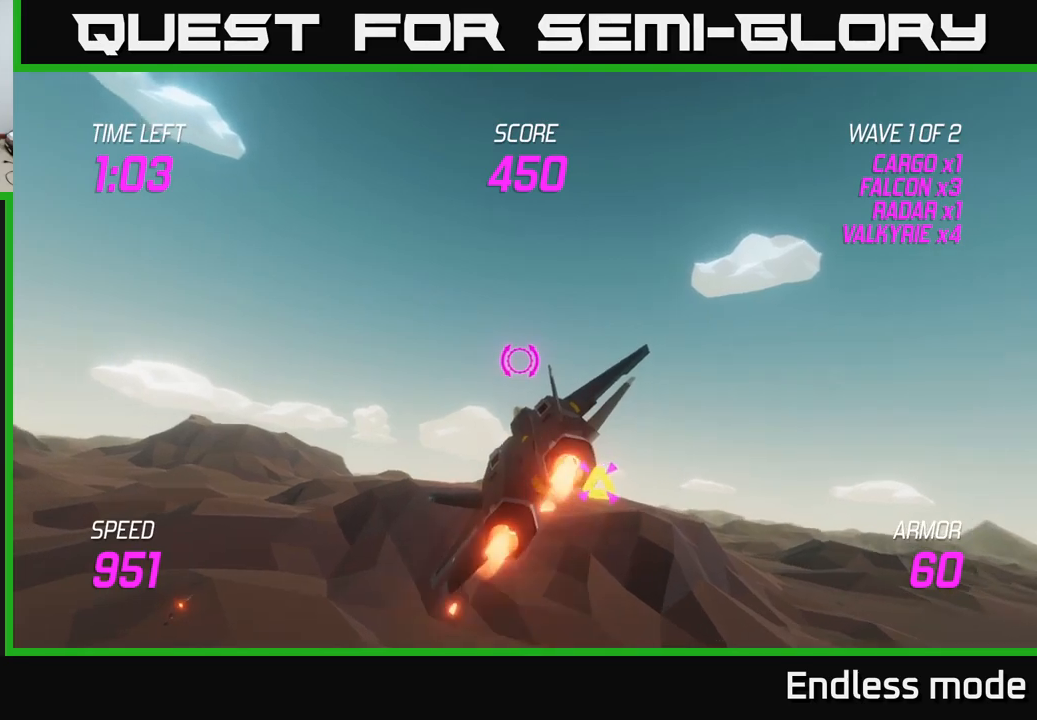
{"buttons": [], "left_stick": "down", "right_stick": "center", "events": [[117, "left_stick", "up-right"], [184, "left_stick", "down-right"], [250, "left_stick", "down"], [500, "L2", "up"]]}
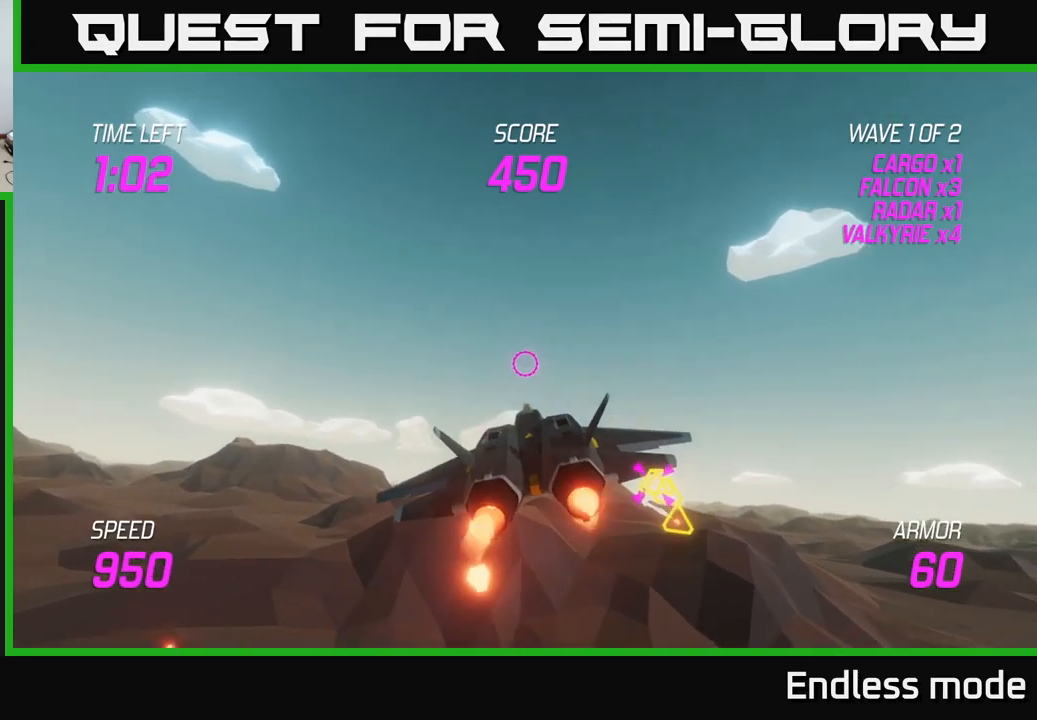
{"buttons": [], "left_stick": "down-right", "right_stick": "center", "events": [[150, "left_stick", "down-right"]]}
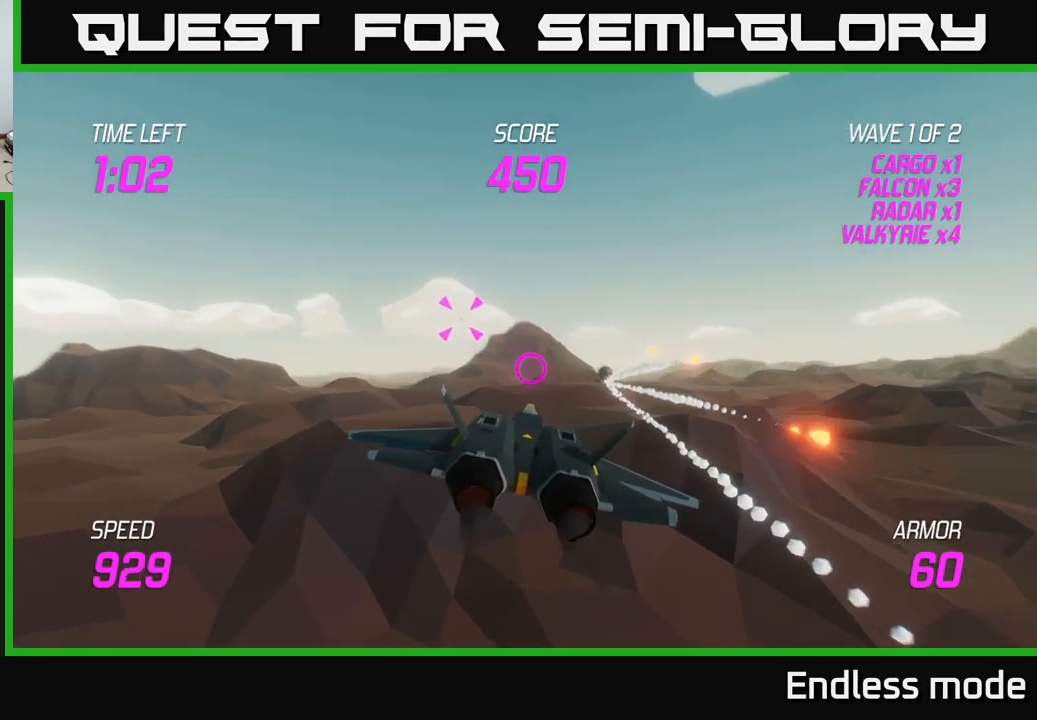
{"buttons": [], "left_stick": "center", "right_stick": "center", "events": [[67, "R2", "down"], [67, "left_stick", "center"], [184, "R2", "up"], [284, "left_stick", "right"], [334, "R2", "down"], [400, "left_stick", "center"], [434, "R2", "up"]]}
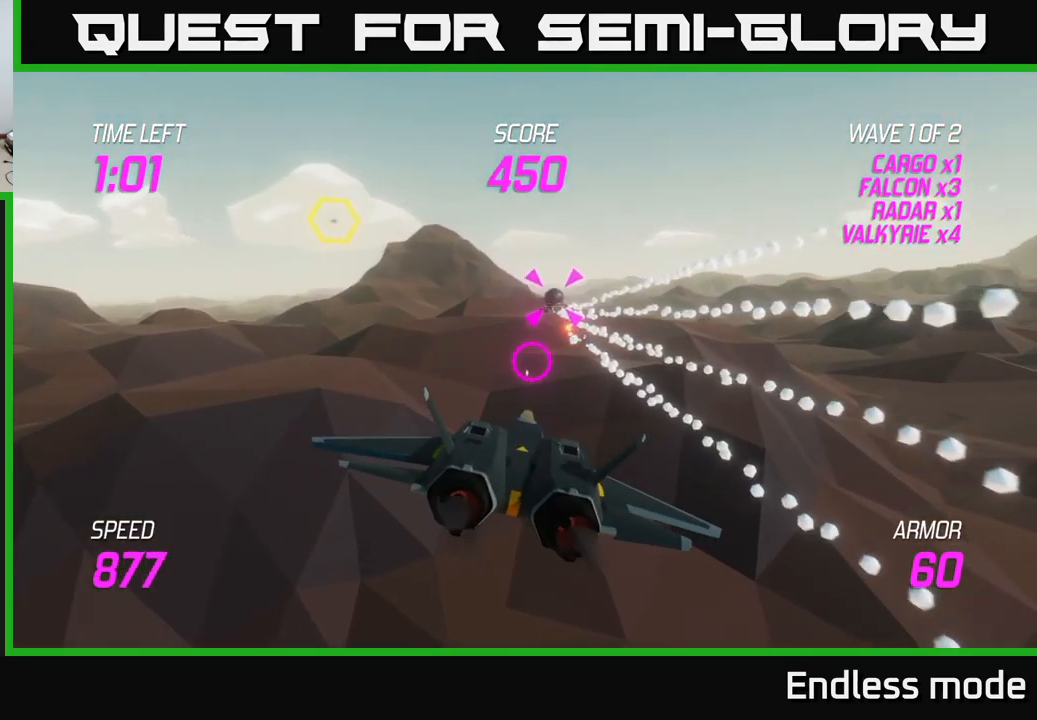
{"buttons": ["R2"], "left_stick": "up-right", "right_stick": "center", "events": [[34, "R2", "down"], [134, "R2", "up"], [217, "R2", "down"], [334, "R2", "up"], [417, "left_stick", "up-right"], [434, "R2", "down"]]}
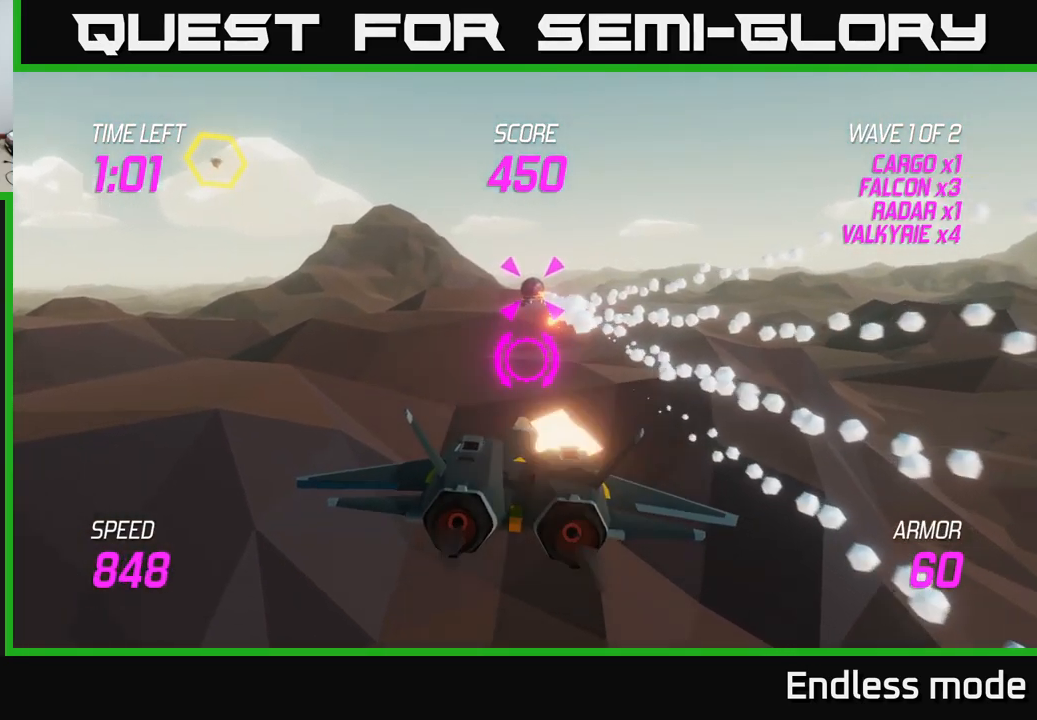
{"buttons": [], "left_stick": "center", "right_stick": "center", "events": [[34, "R2", "up"], [50, "left_stick", "center"], [134, "R2", "down"], [250, "R2", "up"], [400, "R2", "down"], [484, "R2", "up"]]}
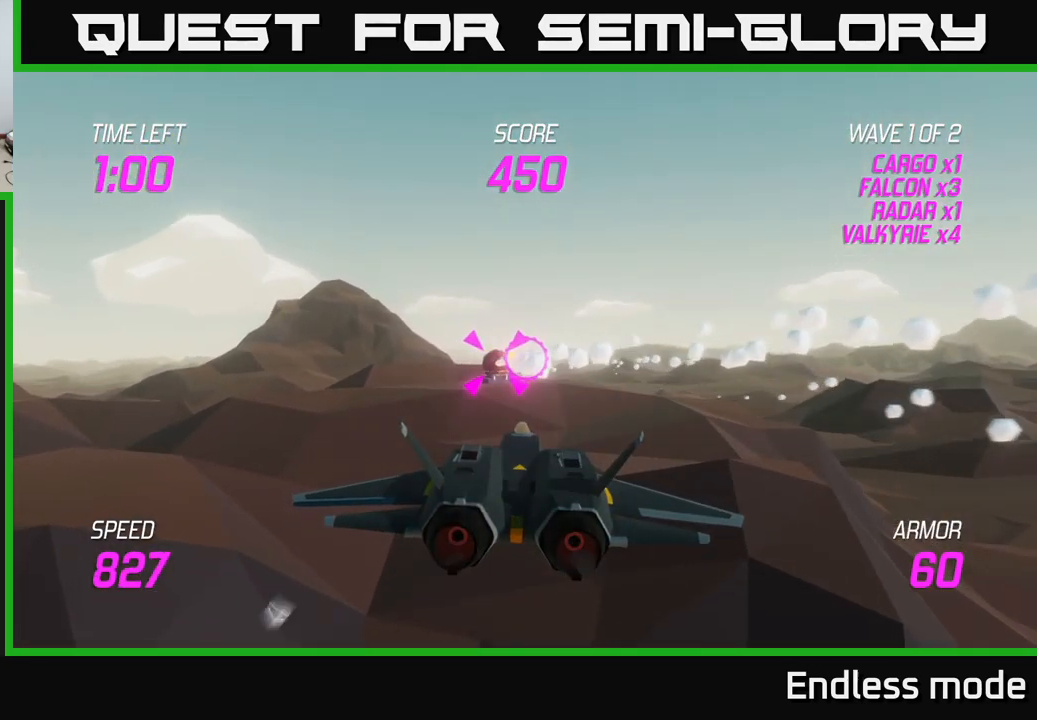
{"buttons": [], "left_stick": "center", "right_stick": "center", "events": [[334, "left_stick", "up"], [434, "left_stick", "center"]]}
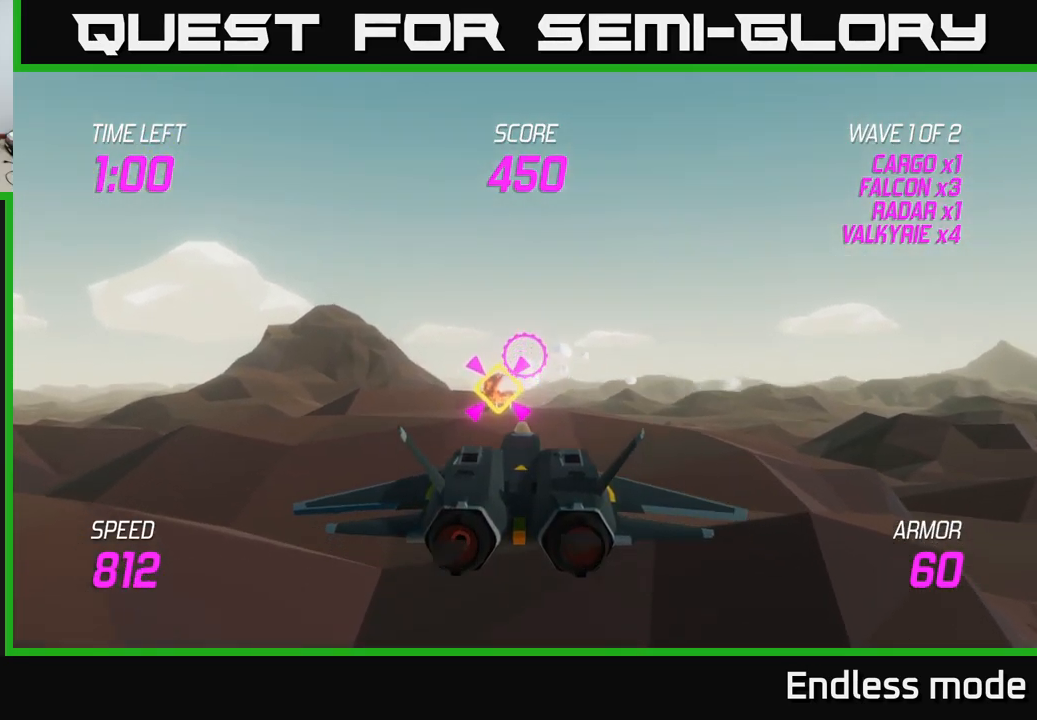
{"buttons": ["R2"], "left_stick": "center", "right_stick": "center", "events": [[100, "left_stick", "down"], [184, "left_stick", "center"], [217, "R2", "down"], [317, "R2", "up"], [400, "R2", "down"]]}
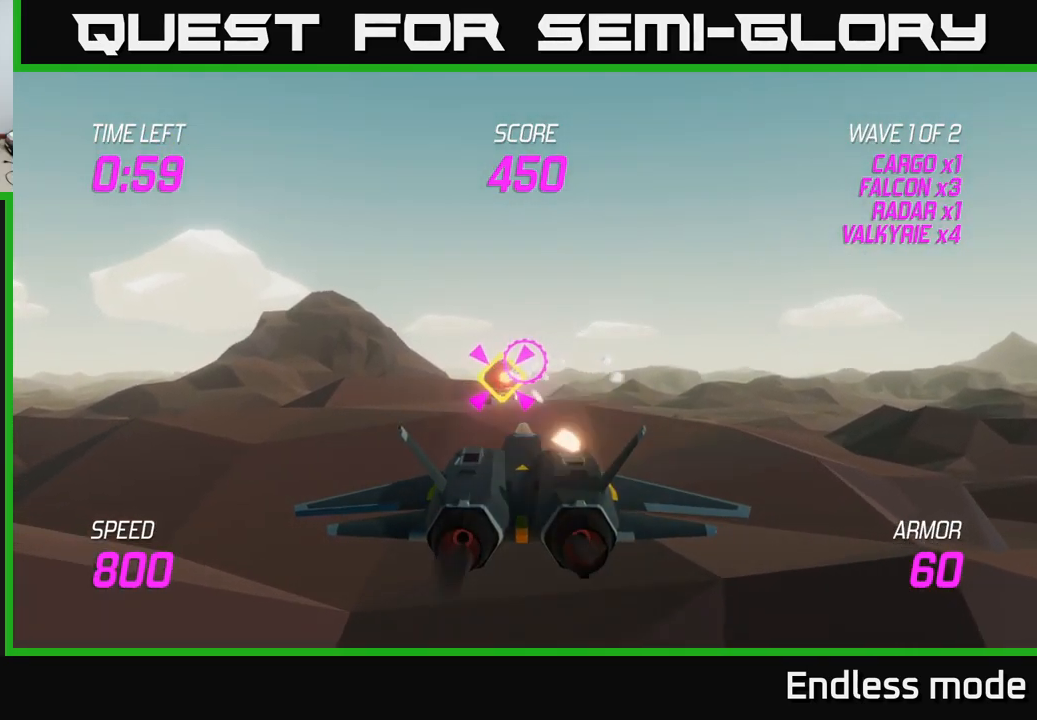
{"buttons": [], "left_stick": "left", "right_stick": "center", "events": [[17, "R2", "up"], [117, "R2", "down"], [200, "R2", "up"], [284, "R2", "down"], [300, "left_stick", "left"], [434, "R2", "up"]]}
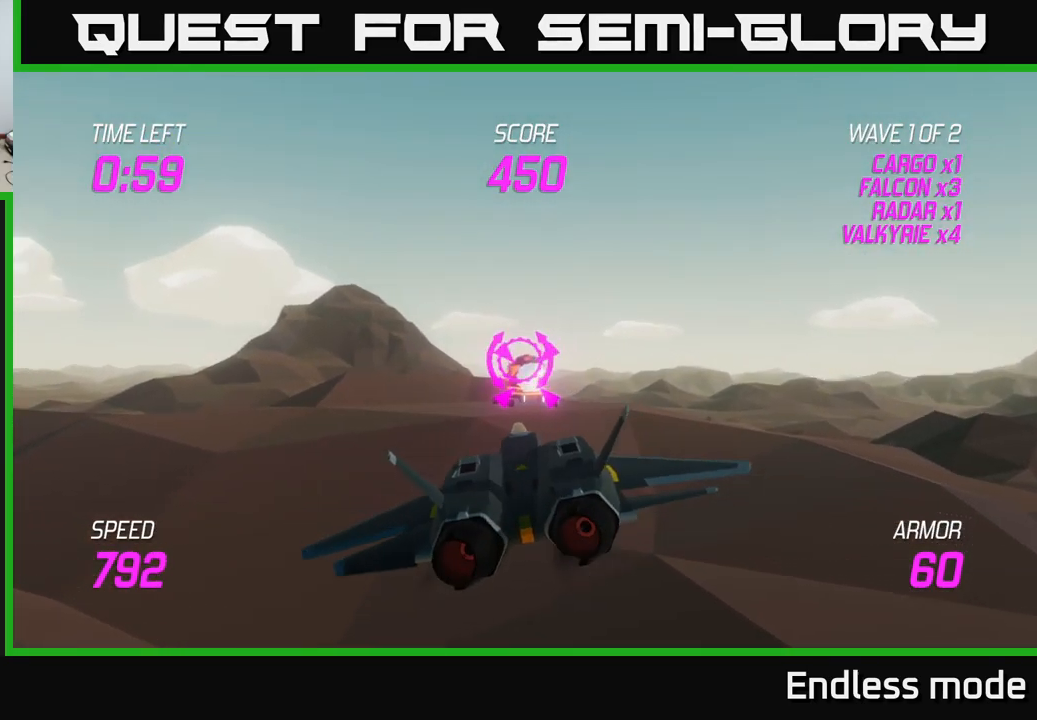
{"buttons": ["L2"], "left_stick": "up-left", "right_stick": "center", "events": [[34, "left_stick", "up-left"], [100, "L2", "down"], [184, "L2", "up"], [267, "L2", "down"], [384, "L2", "up"], [434, "L2", "down"]]}